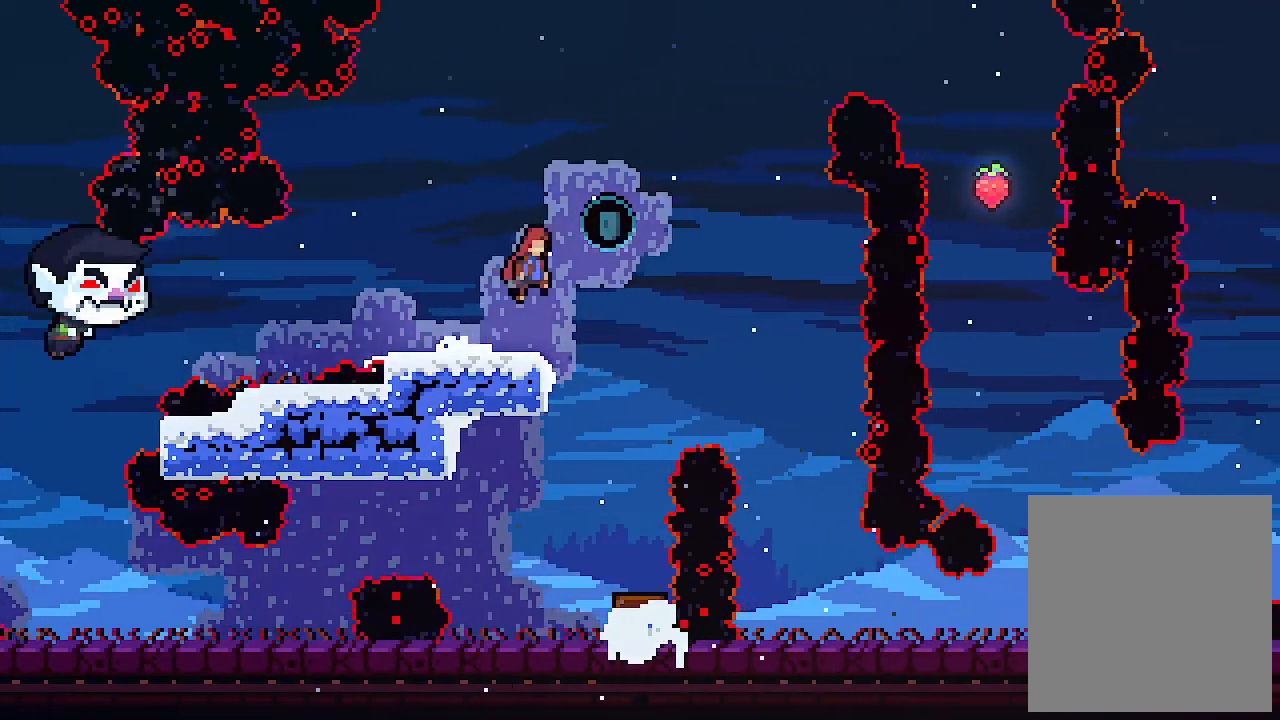
Gameplay with keyboard; each line is a JSON object with the keys held at the frame after it. "events" lists presses ("down") and releases ("up") of "c", "down", "left", "right", "s", "shift", "up", "x" and "z" between this image and that frame as [ms after this image, input, new state], when the widget could be followed in between. No other keys are recorded. Mouse input is not recorded.
{"keys": ["c", "left", "up"], "events": [[167, "z", "up"], [300, "c", "down"], [300, "right", "up"], [467, "left", "down"]]}
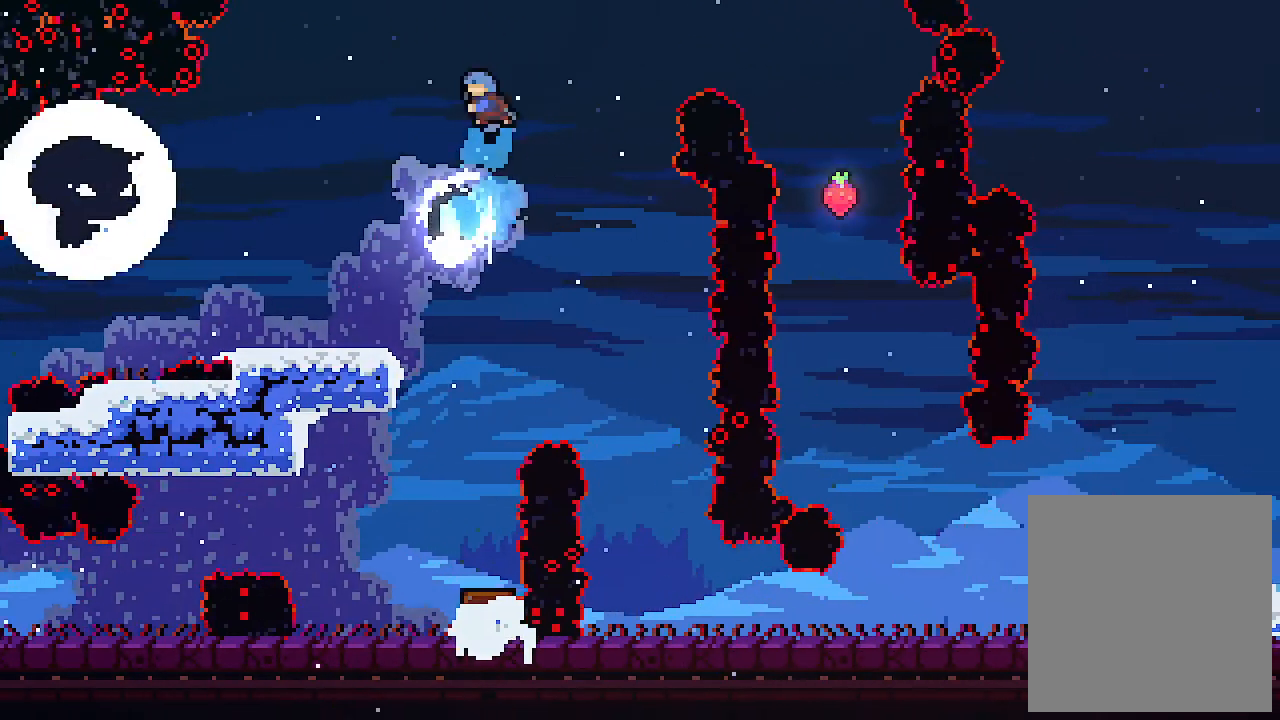
{"keys": ["left", "up"], "events": [[134, "c", "up"]]}
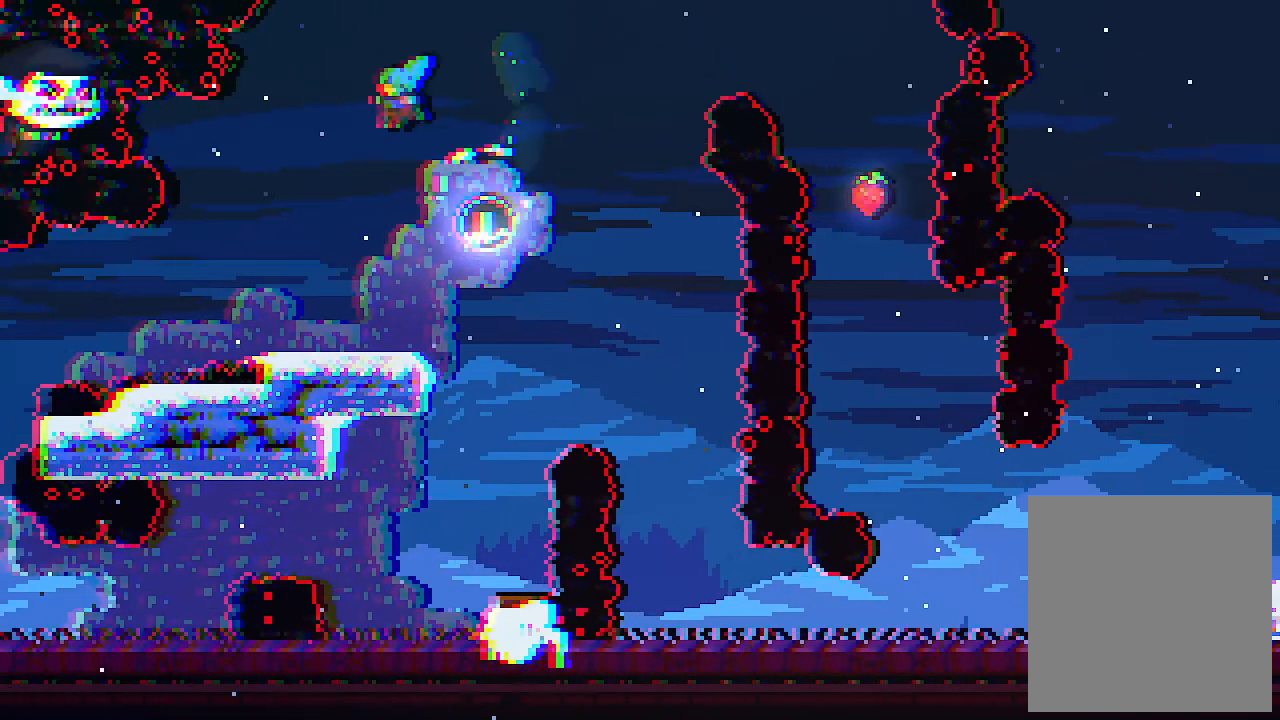
{"keys": [], "events": [[67, "left", "up"], [67, "up", "up"], [334, "right", "down"], [467, "right", "up"]]}
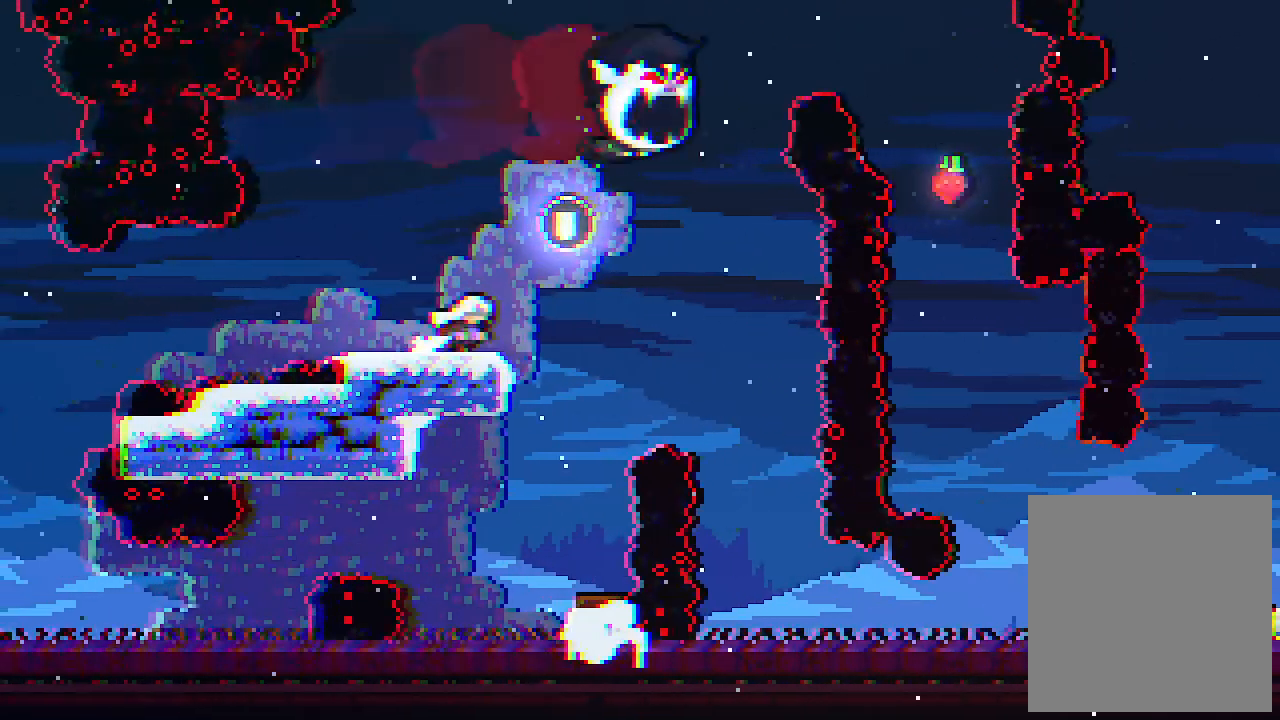
{"keys": ["z"], "events": [[267, "z", "down"]]}
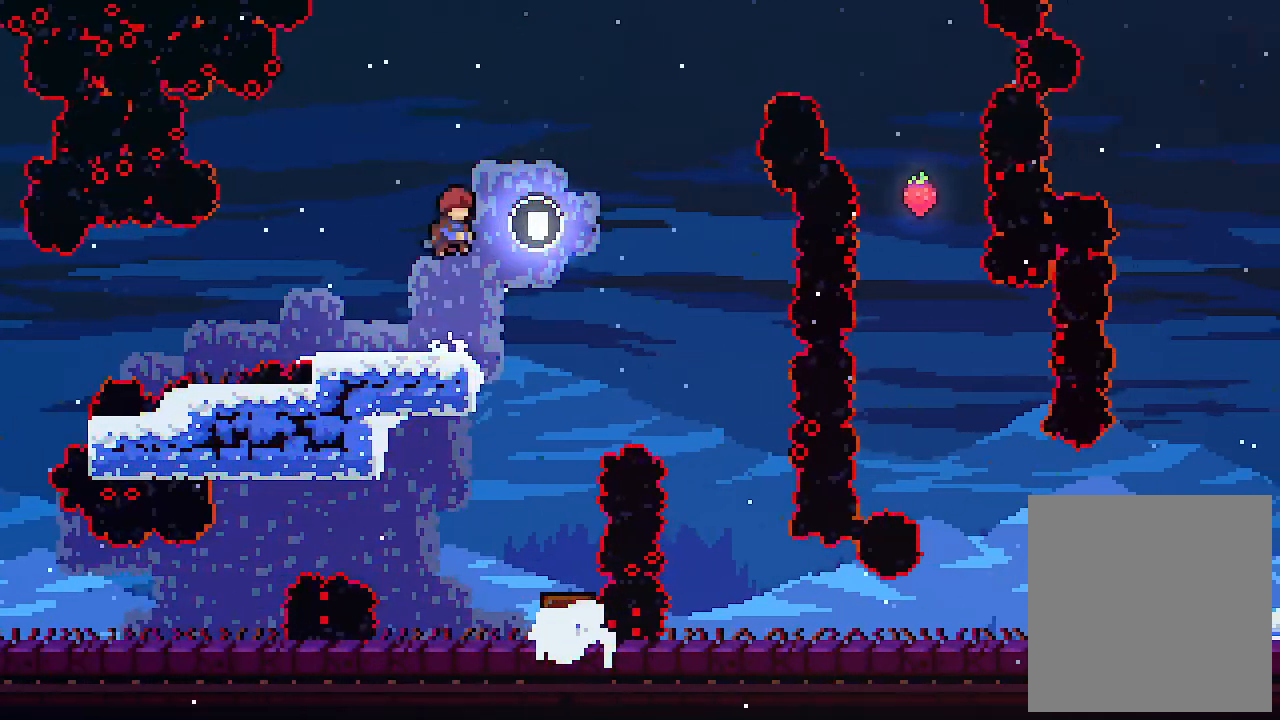
{"keys": ["z"], "events": [[167, "z", "up"], [434, "z", "down"]]}
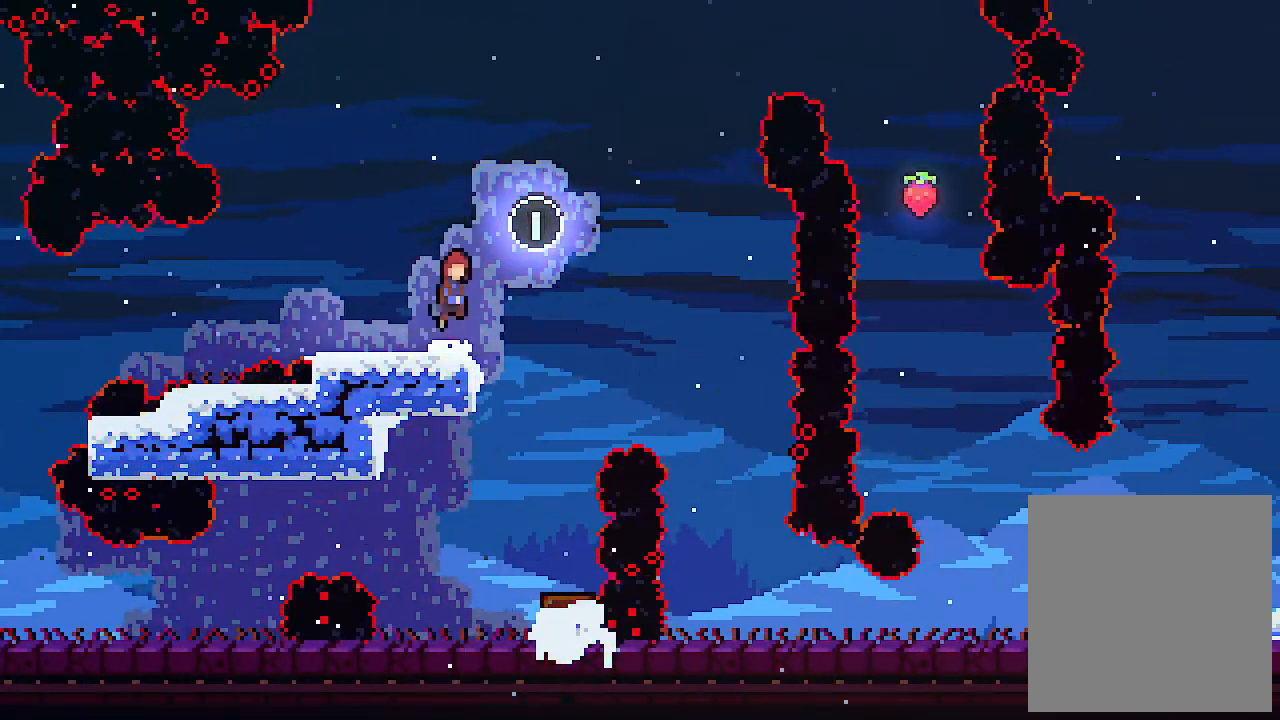
{"keys": [], "events": [[234, "z", "up"]]}
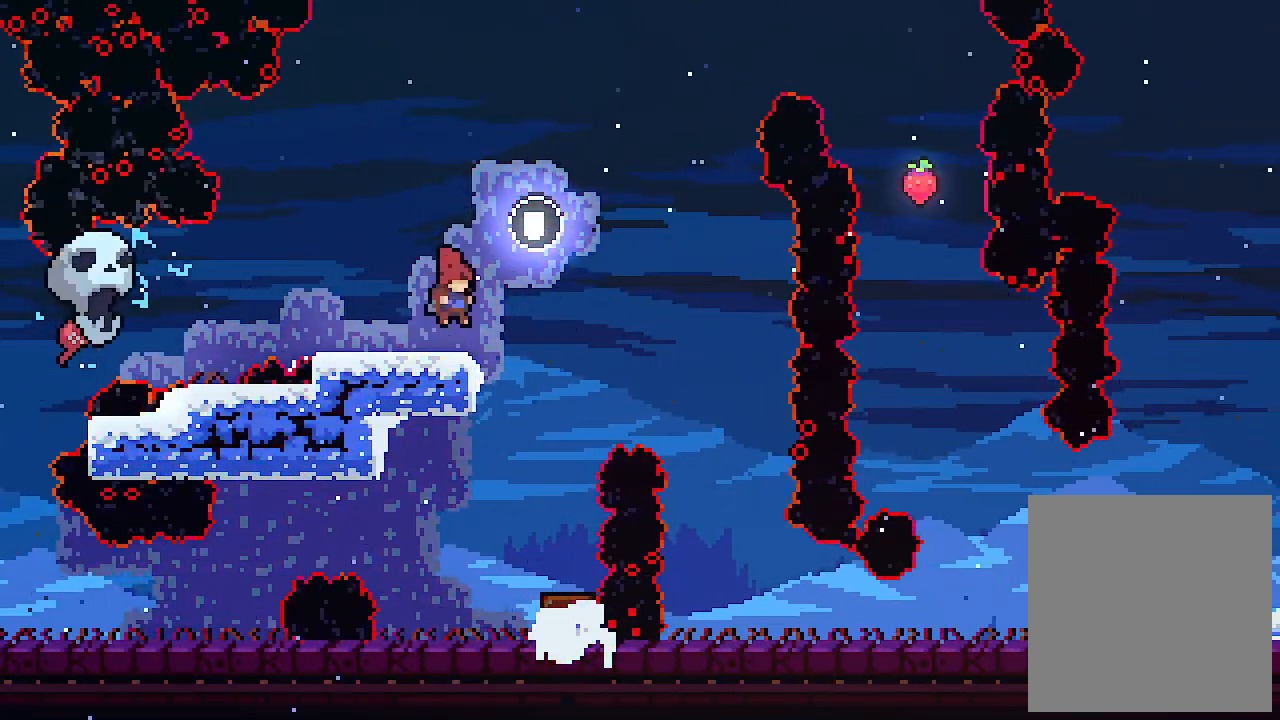
{"keys": ["c", "up"], "events": [[267, "c", "down"], [267, "up", "down"]]}
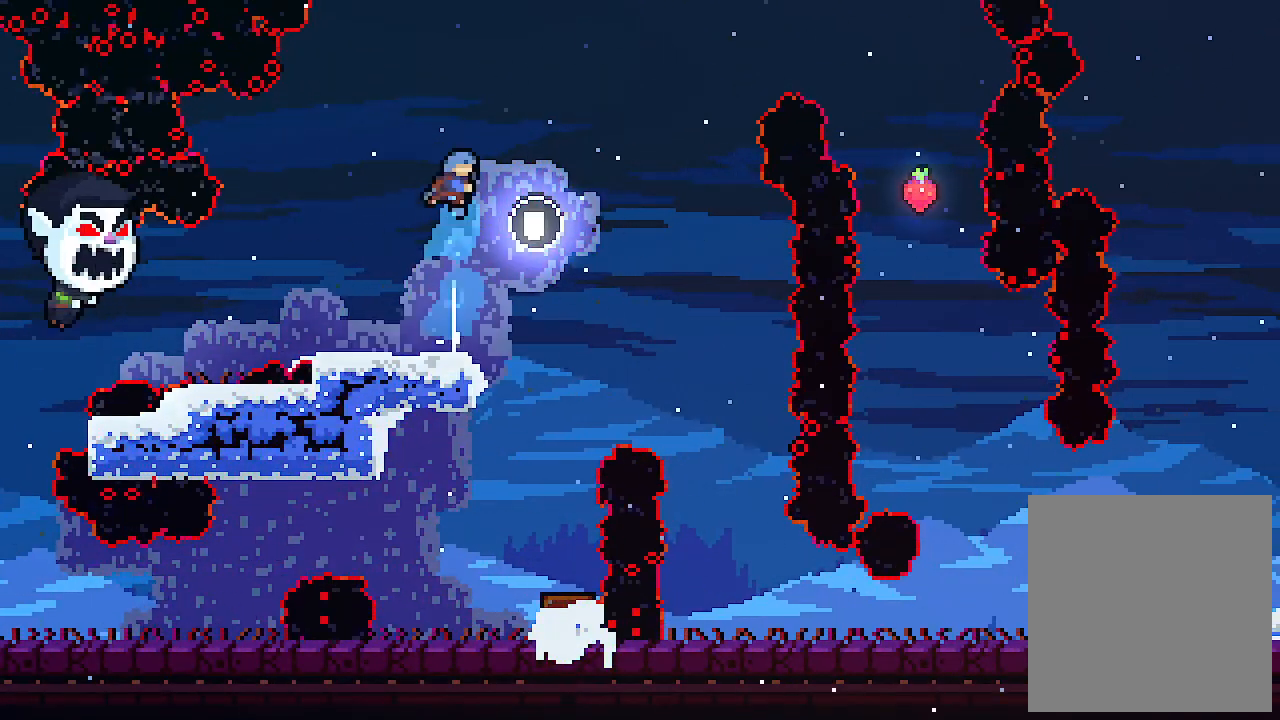
{"keys": [], "events": [[134, "c", "up"], [267, "up", "up"]]}
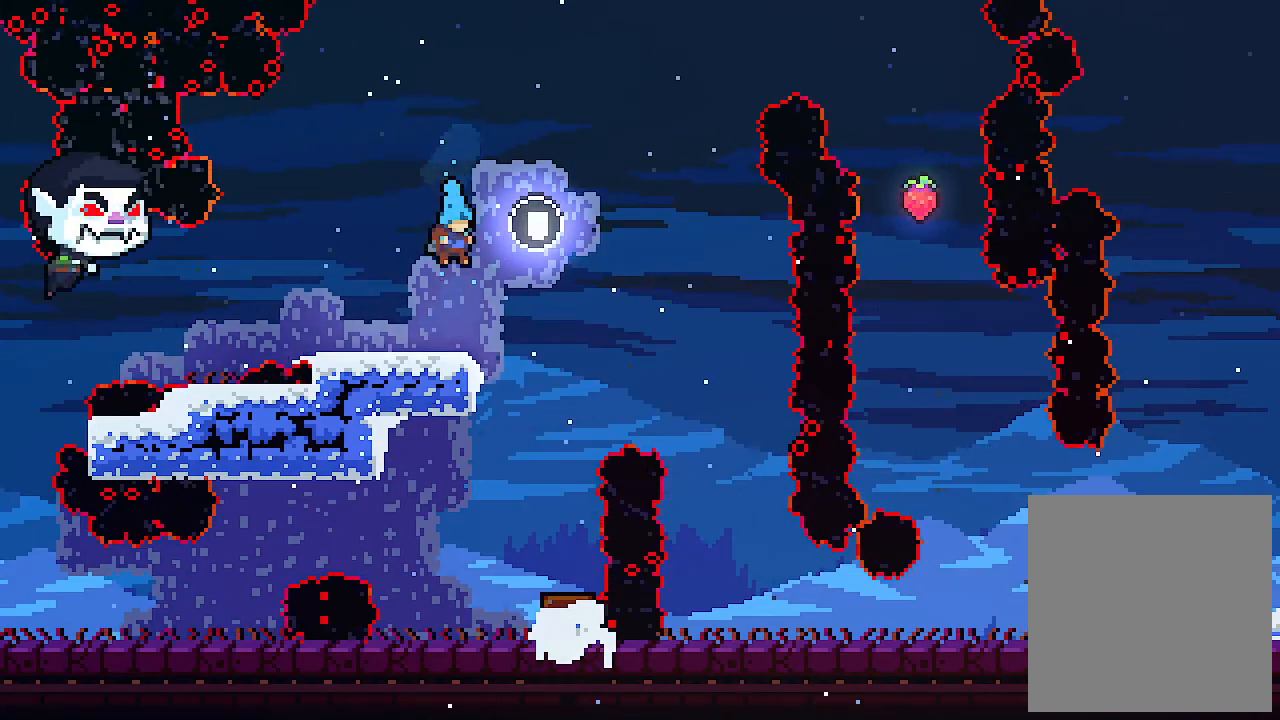
{"keys": ["c", "up"], "events": [[200, "up", "down"], [234, "c", "down"]]}
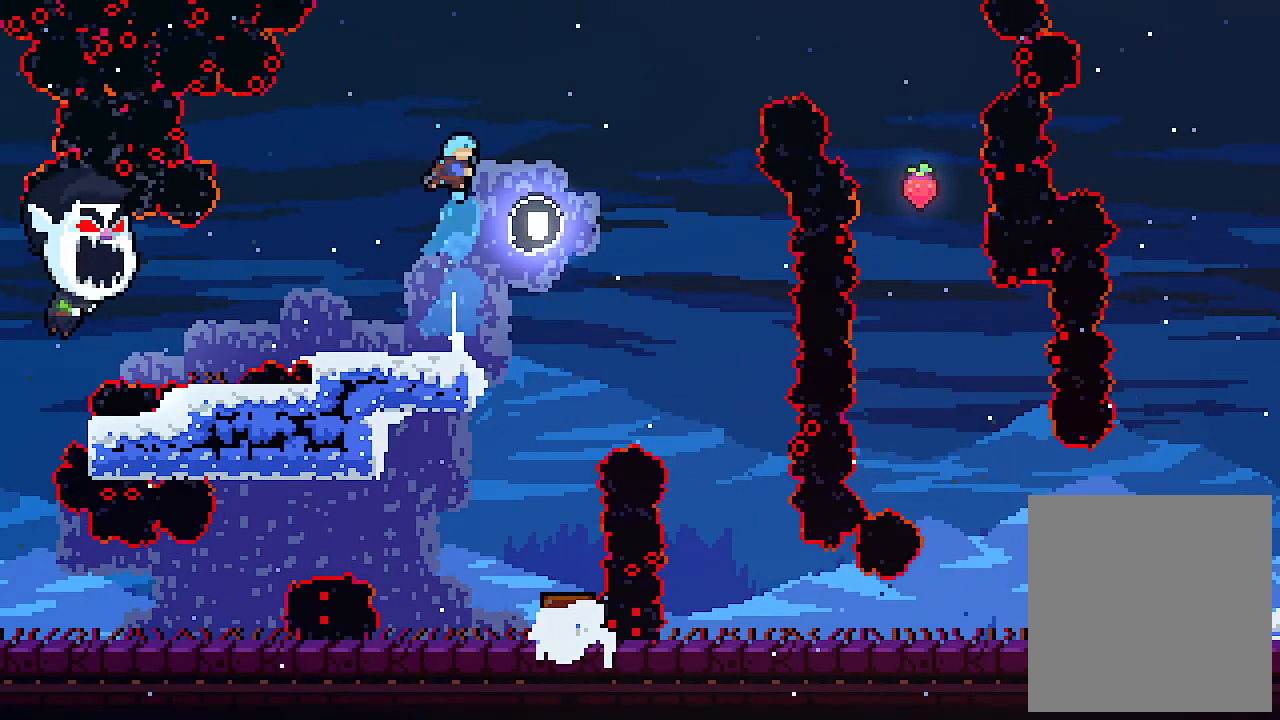
{"keys": [], "events": [[167, "c", "up"], [267, "up", "up"]]}
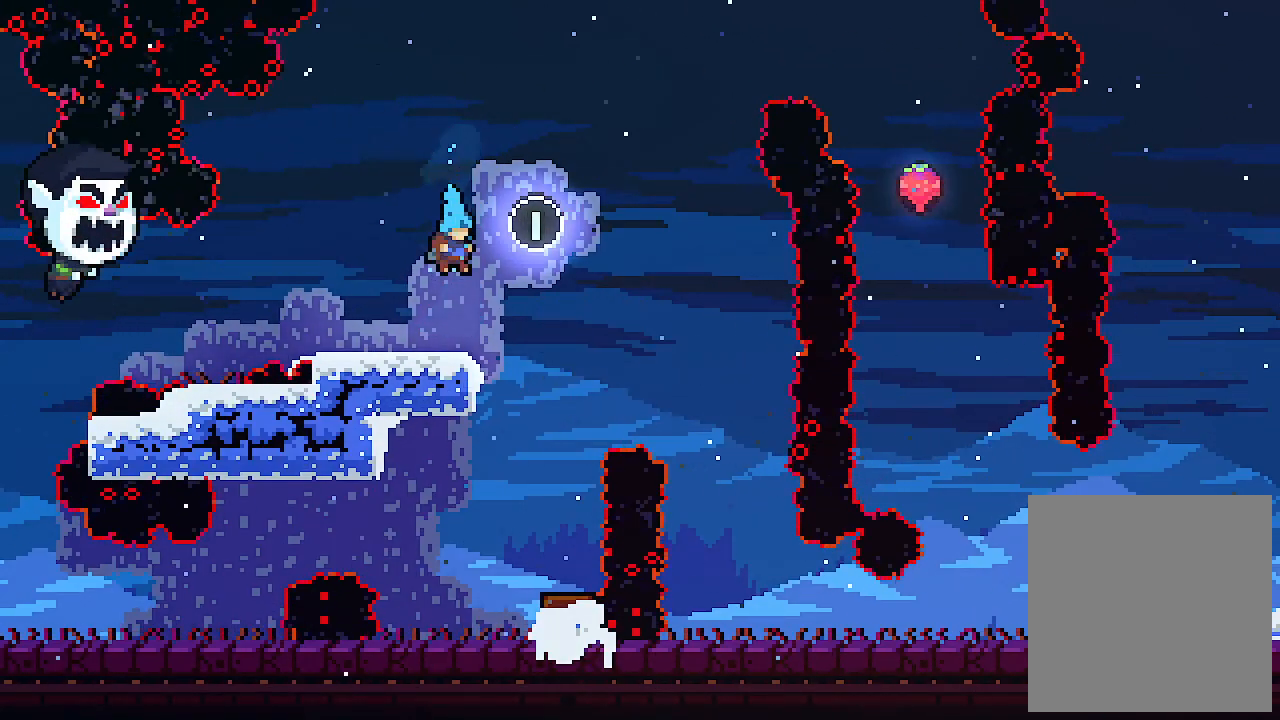
{"keys": ["c", "up"], "events": [[100, "up", "down"], [167, "c", "down"]]}
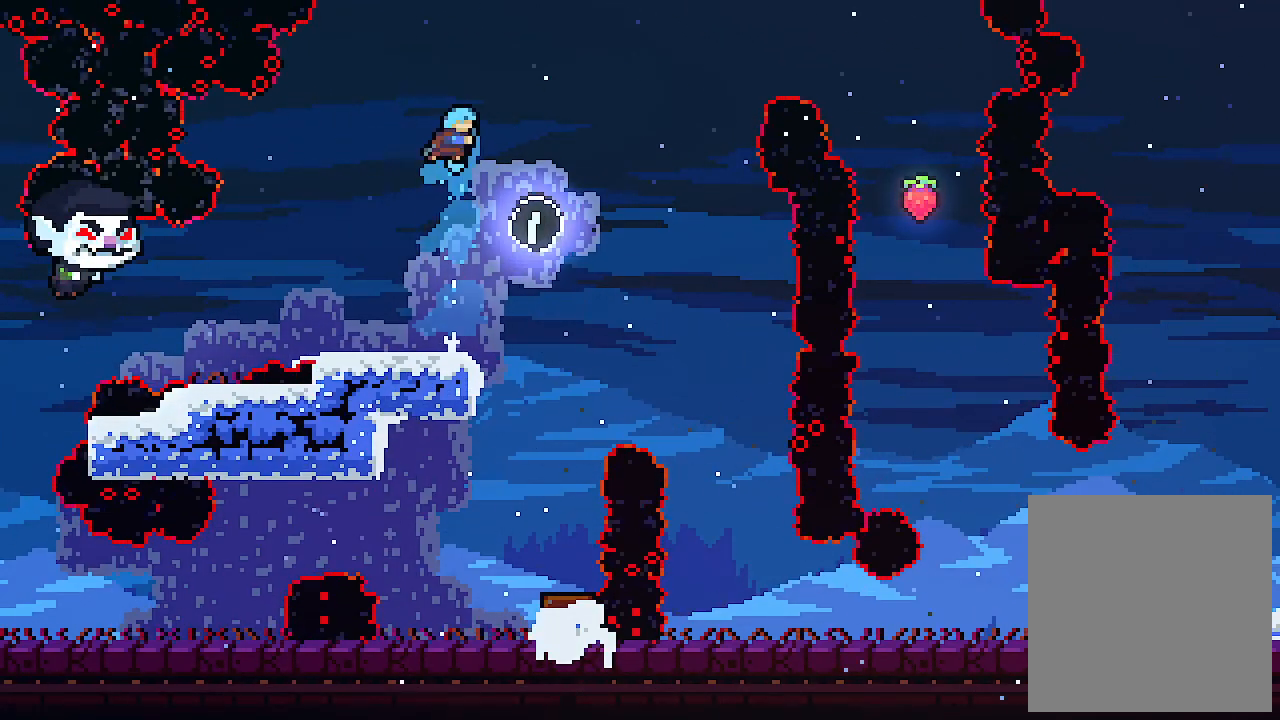
{"keys": [], "events": [[67, "c", "up"], [67, "up", "up"]]}
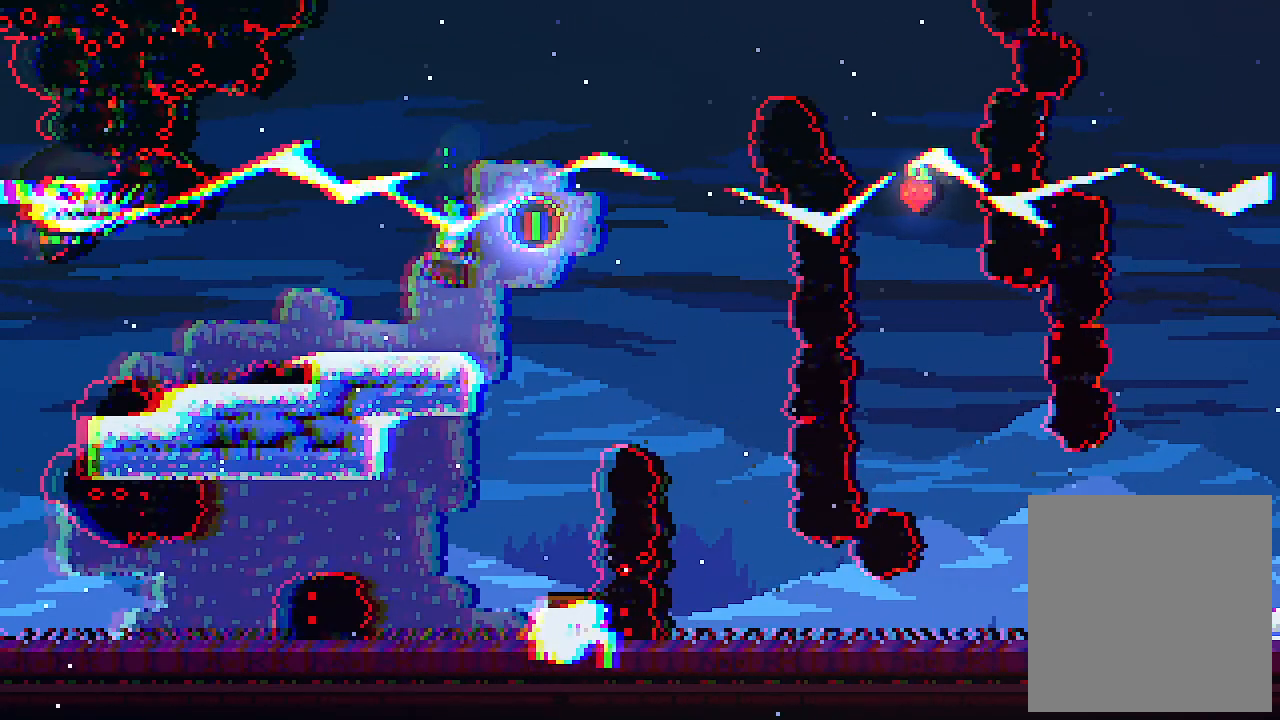
{"keys": ["c", "up"], "events": [[34, "up", "down"], [67, "z", "down"], [300, "c", "down"], [467, "z", "up"]]}
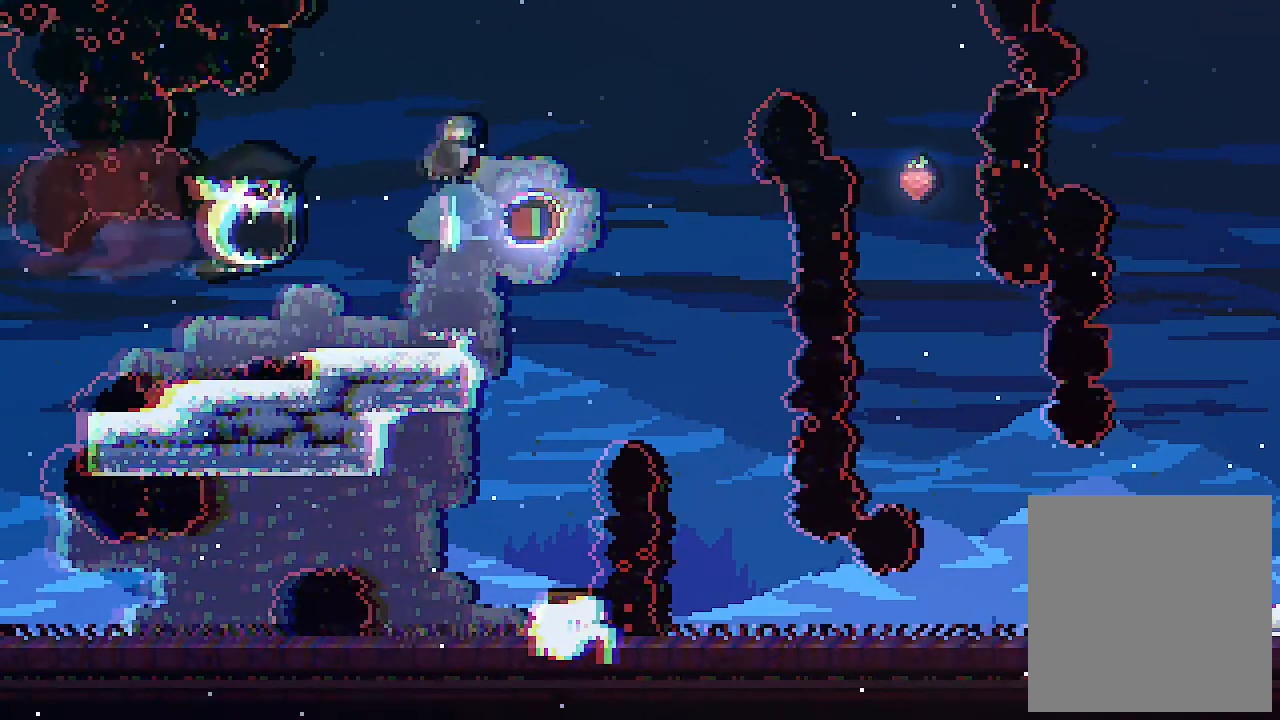
{"keys": [], "events": [[34, "c", "up"], [200, "up", "up"]]}
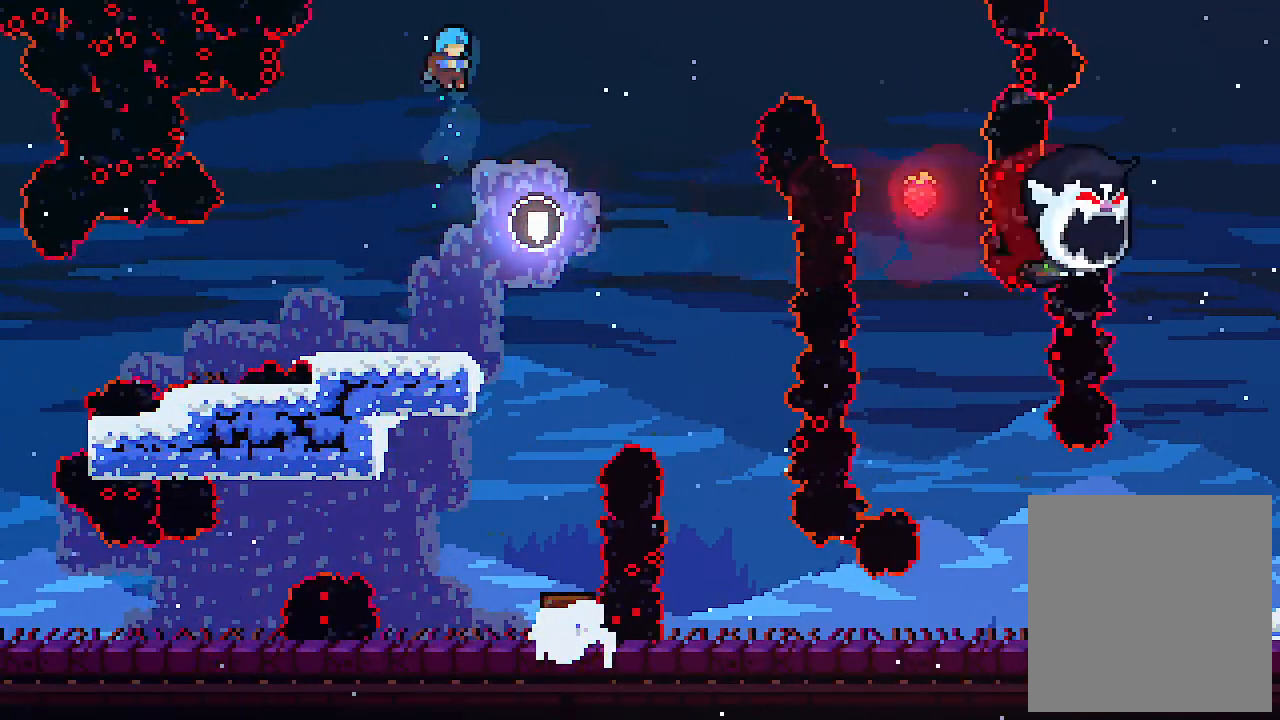
{"keys": ["up"], "events": [[434, "up", "down"]]}
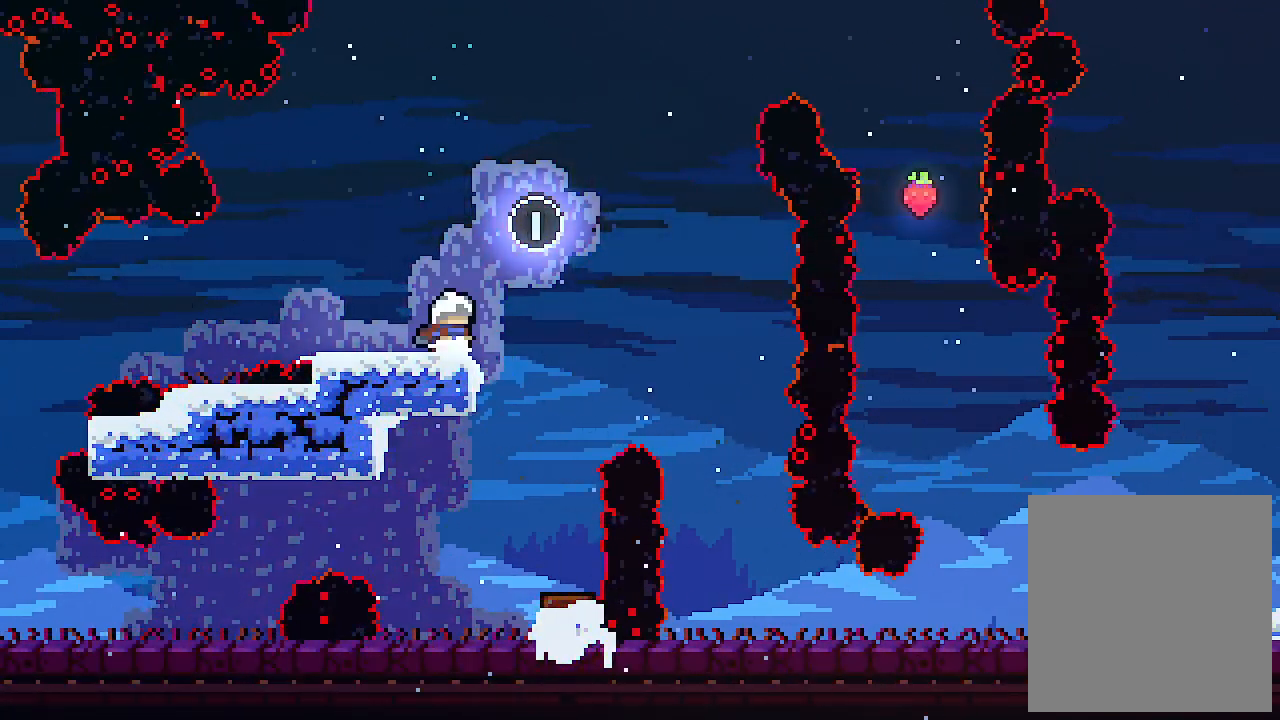
{"keys": ["up"], "events": [[34, "c", "down"], [34, "z", "down"], [67, "z", "up"], [200, "c", "up"]]}
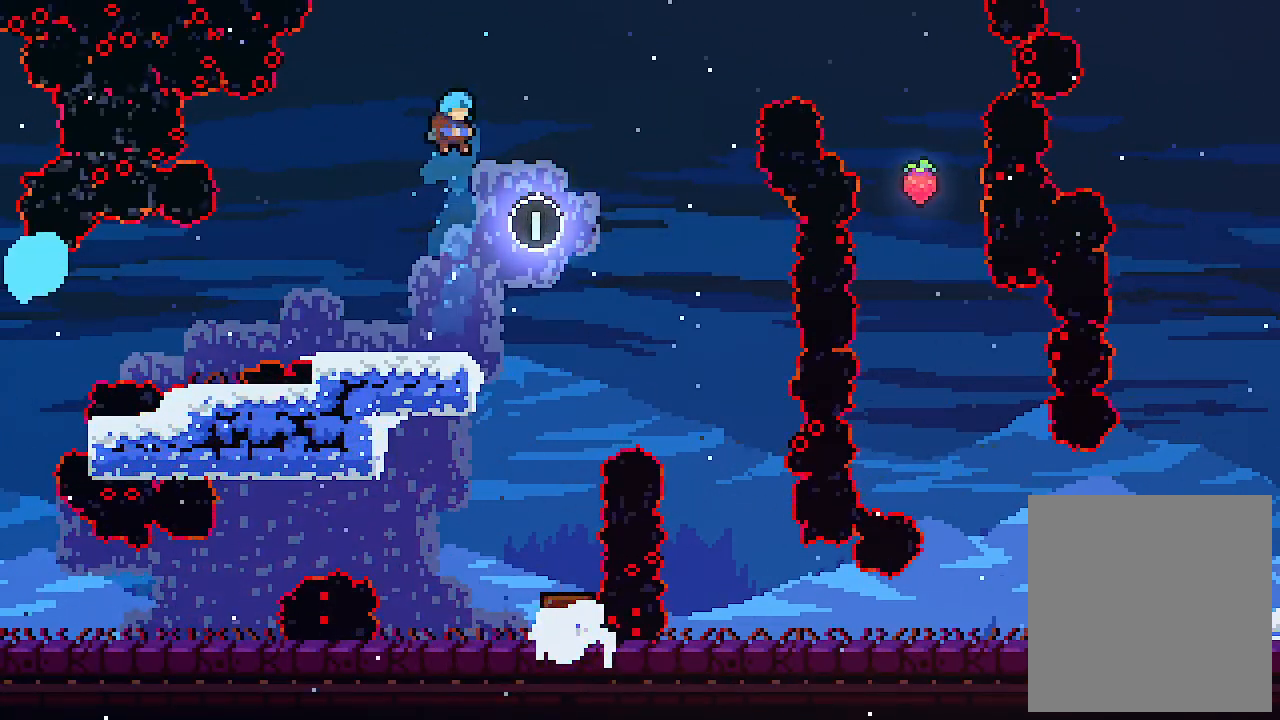
{"keys": ["c", "up", "z"], "events": [[434, "z", "down"], [500, "c", "down"]]}
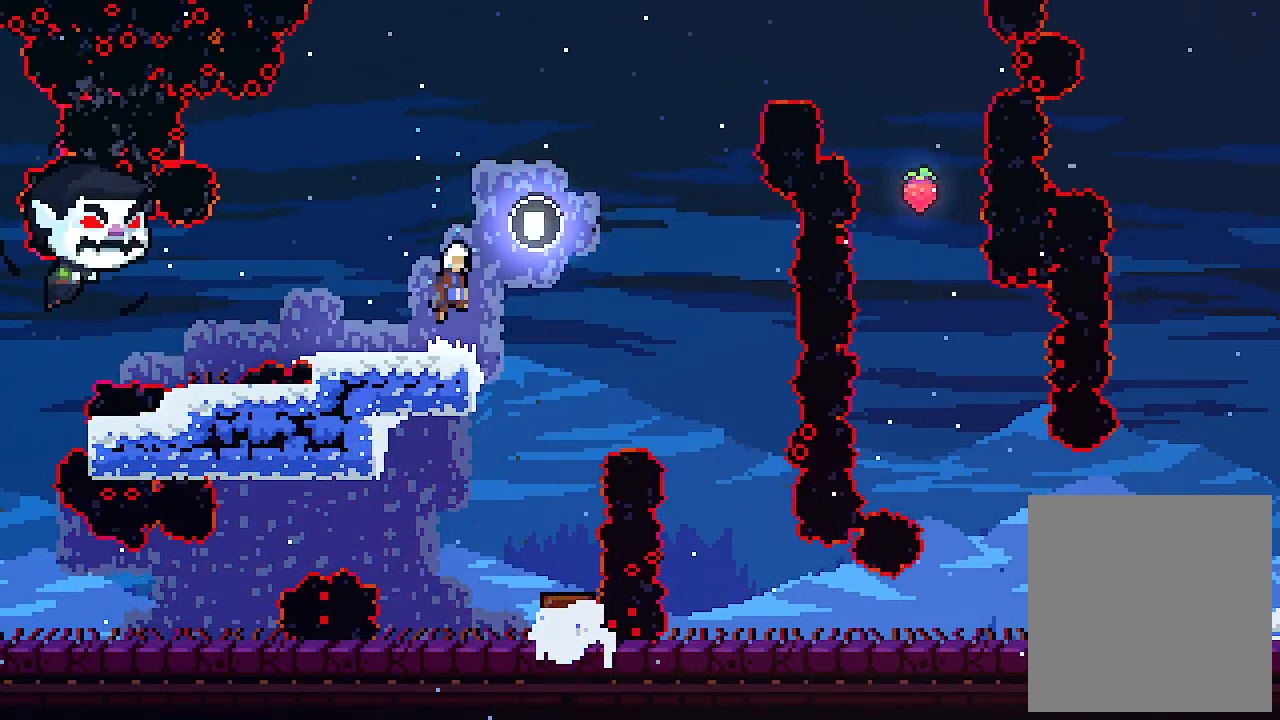
{"keys": ["up"], "events": [[100, "z", "up"], [167, "c", "up"]]}
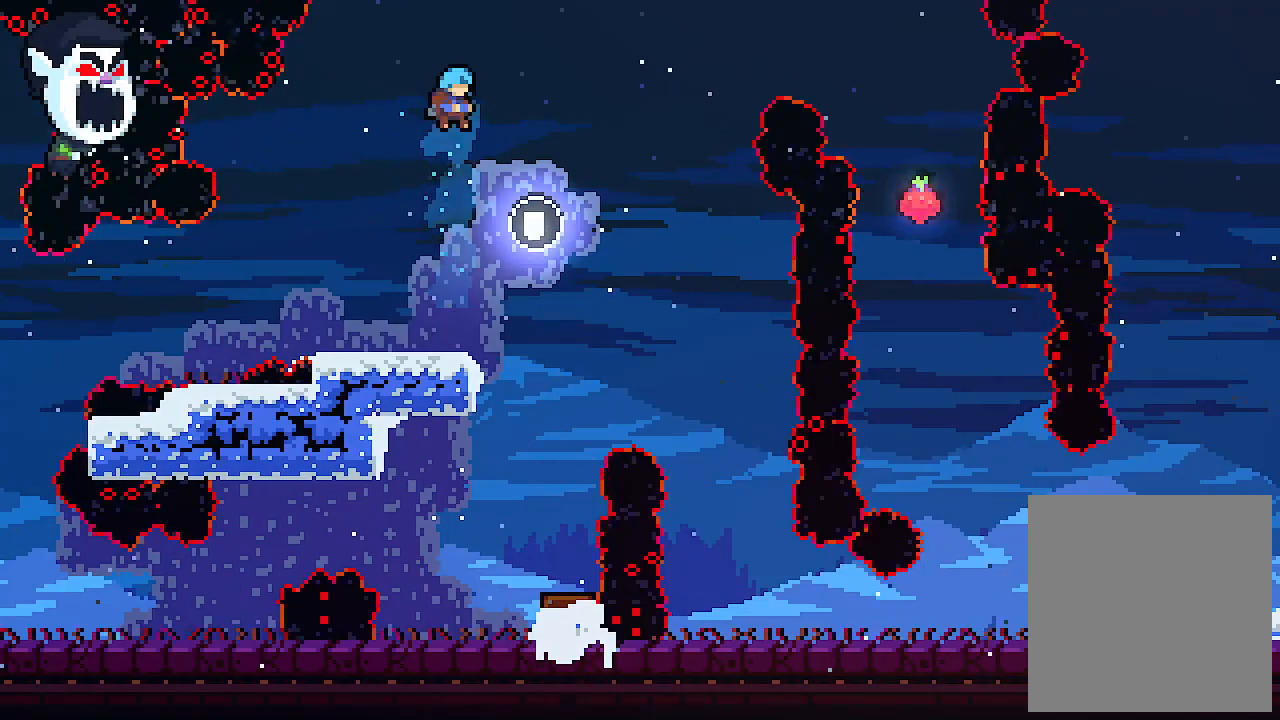
{"keys": ["c", "up"], "events": [[367, "z", "down"], [400, "c", "down"], [500, "z", "up"]]}
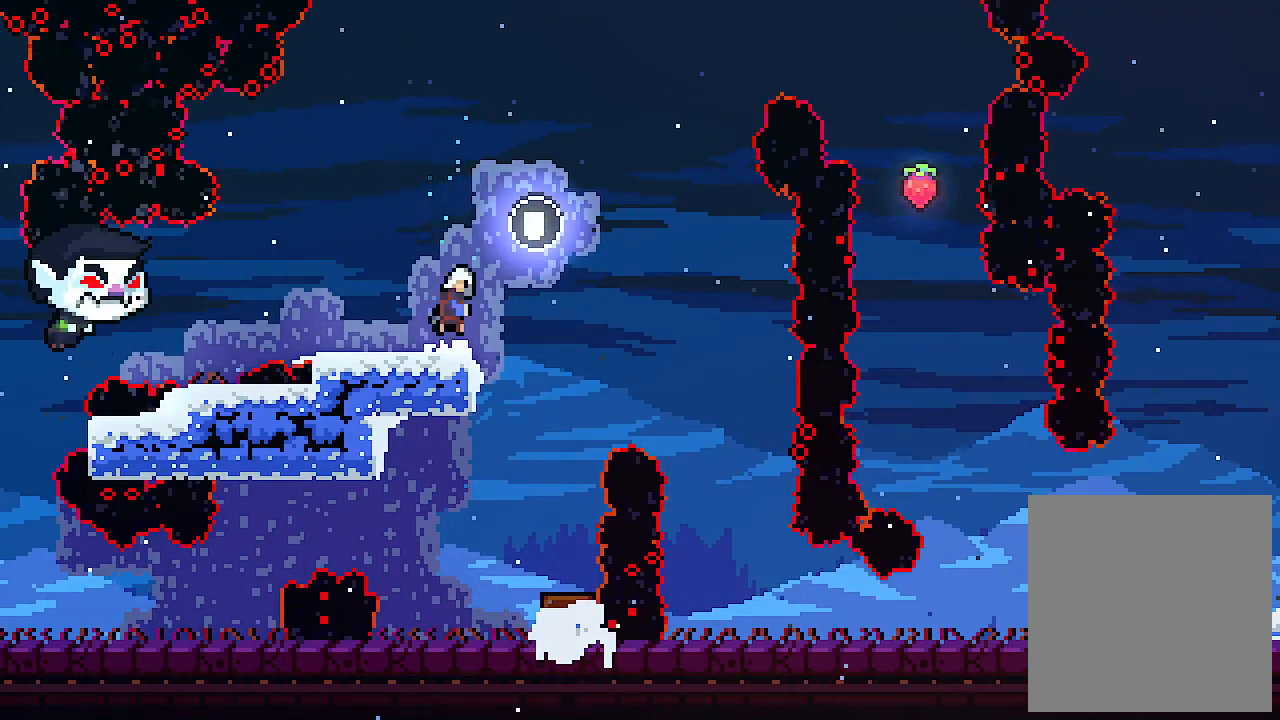
{"keys": [], "events": [[34, "c", "up"], [434, "up", "up"]]}
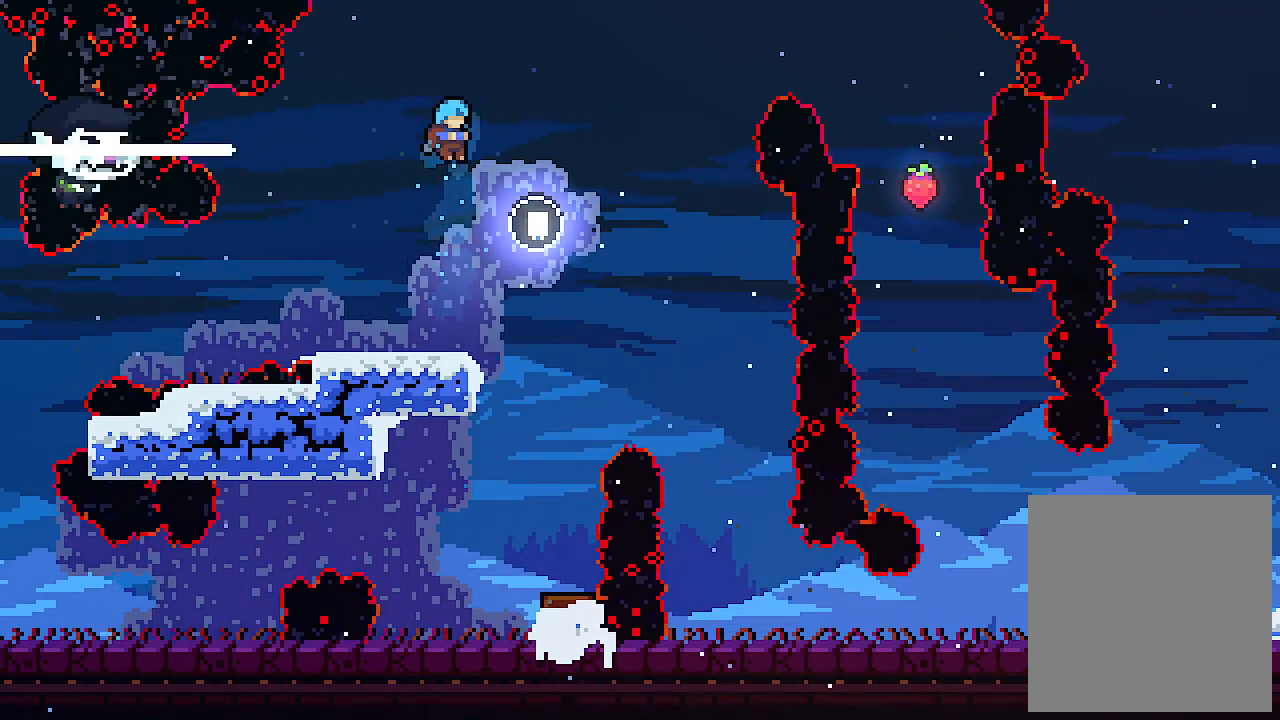
{"keys": ["up"], "events": [[467, "up", "down"]]}
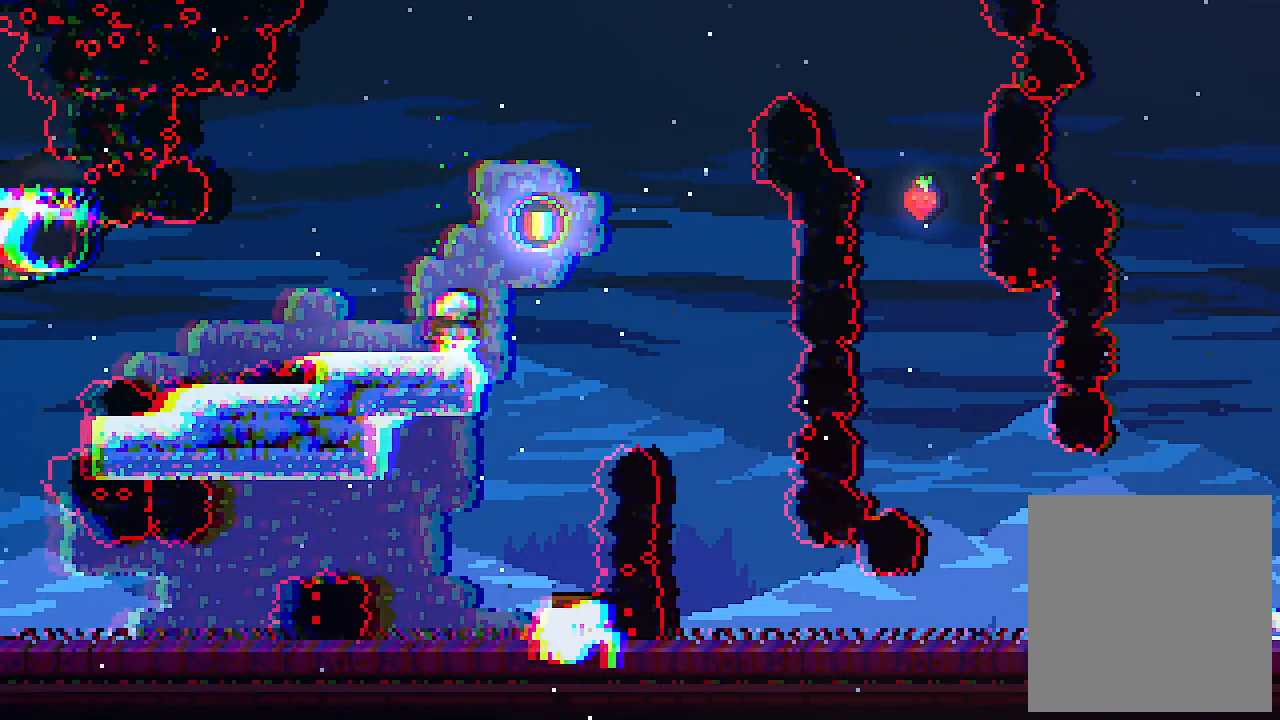
{"keys": ["up"], "events": [[34, "z", "down"], [167, "c", "down"], [367, "c", "up"], [367, "z", "up"]]}
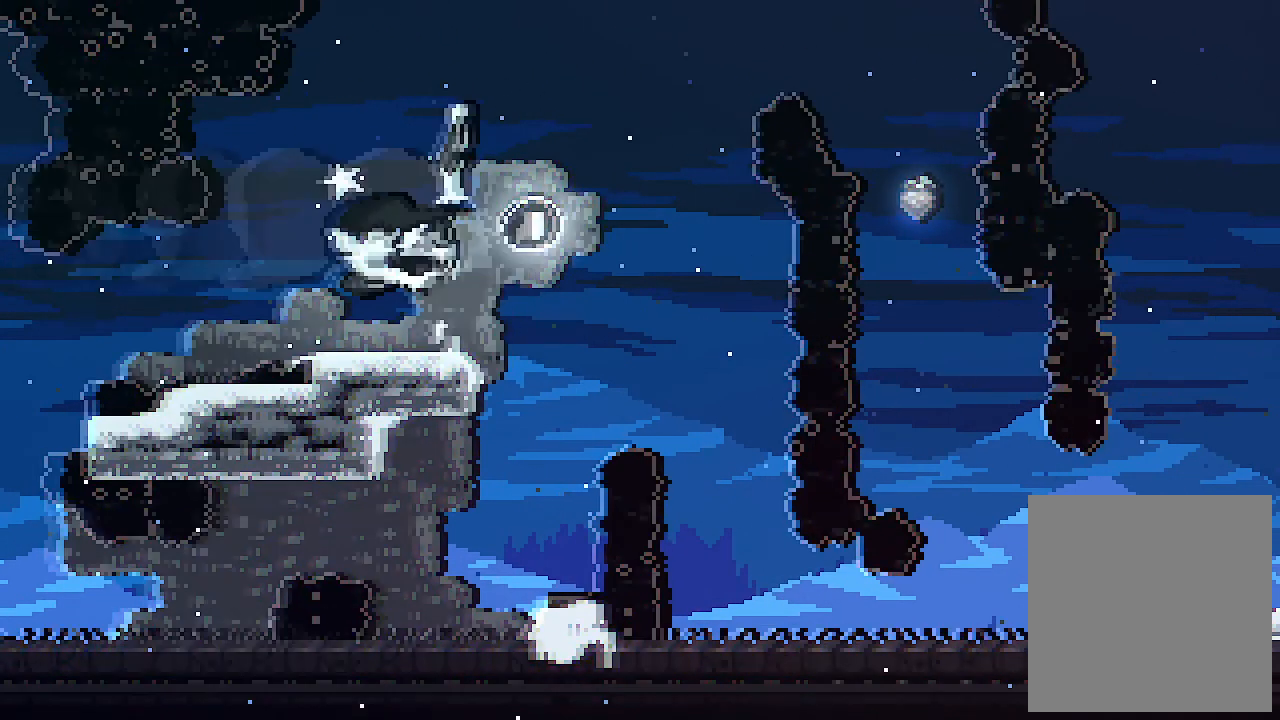
{"keys": ["right", "up"], "events": [[134, "up", "up"], [434, "right", "down"], [500, "up", "down"]]}
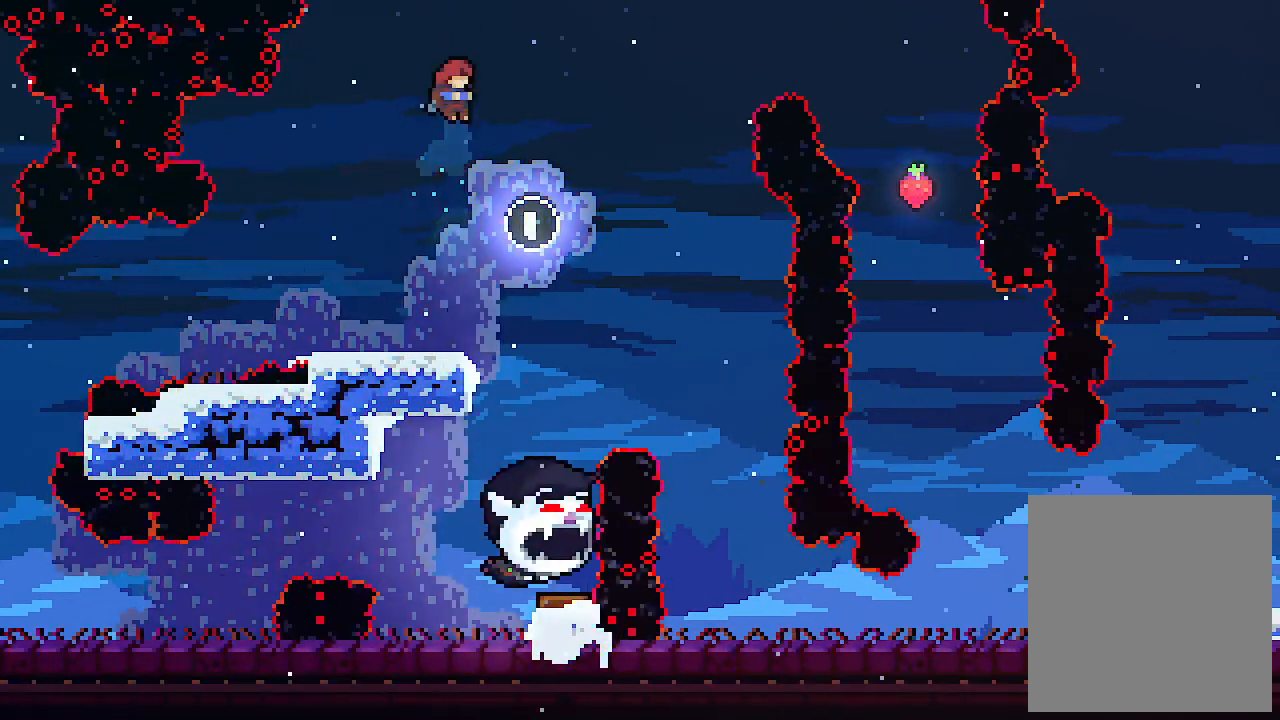
{"keys": ["c", "right", "up"], "events": [[100, "c", "down"]]}
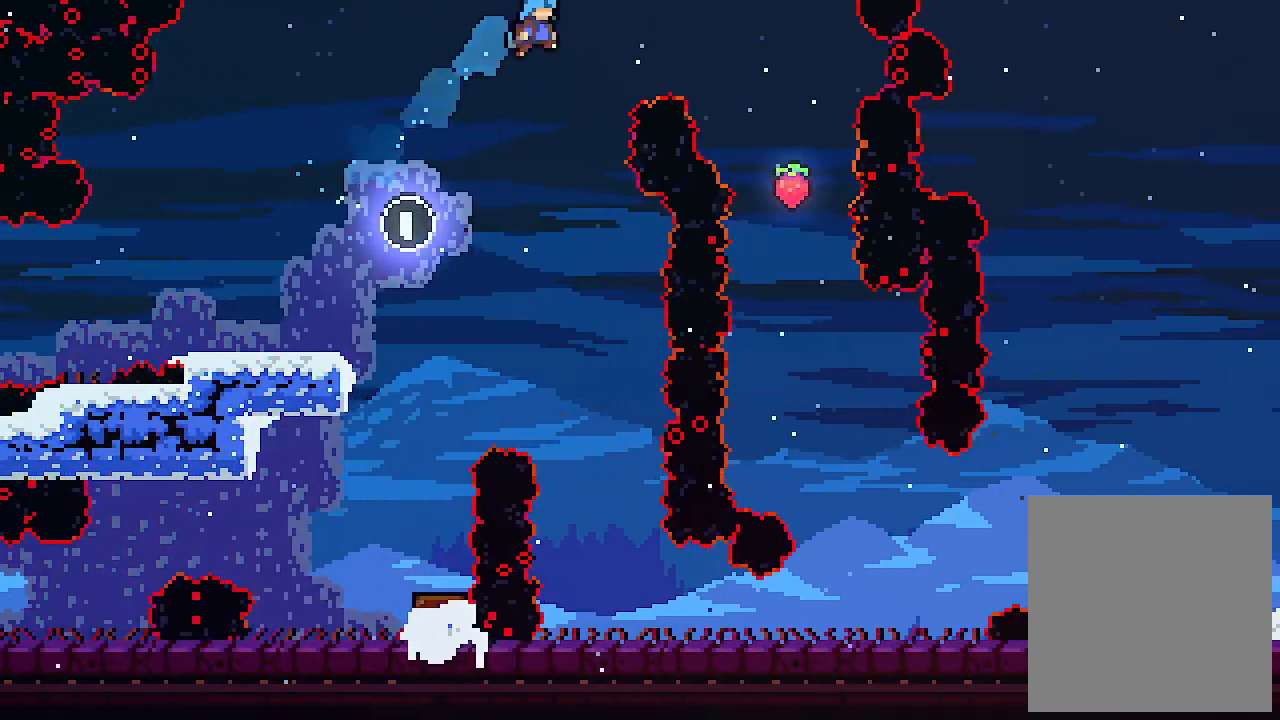
{"keys": ["left"], "events": [[67, "right", "up"], [134, "c", "up"], [167, "left", "down"], [167, "up", "up"]]}
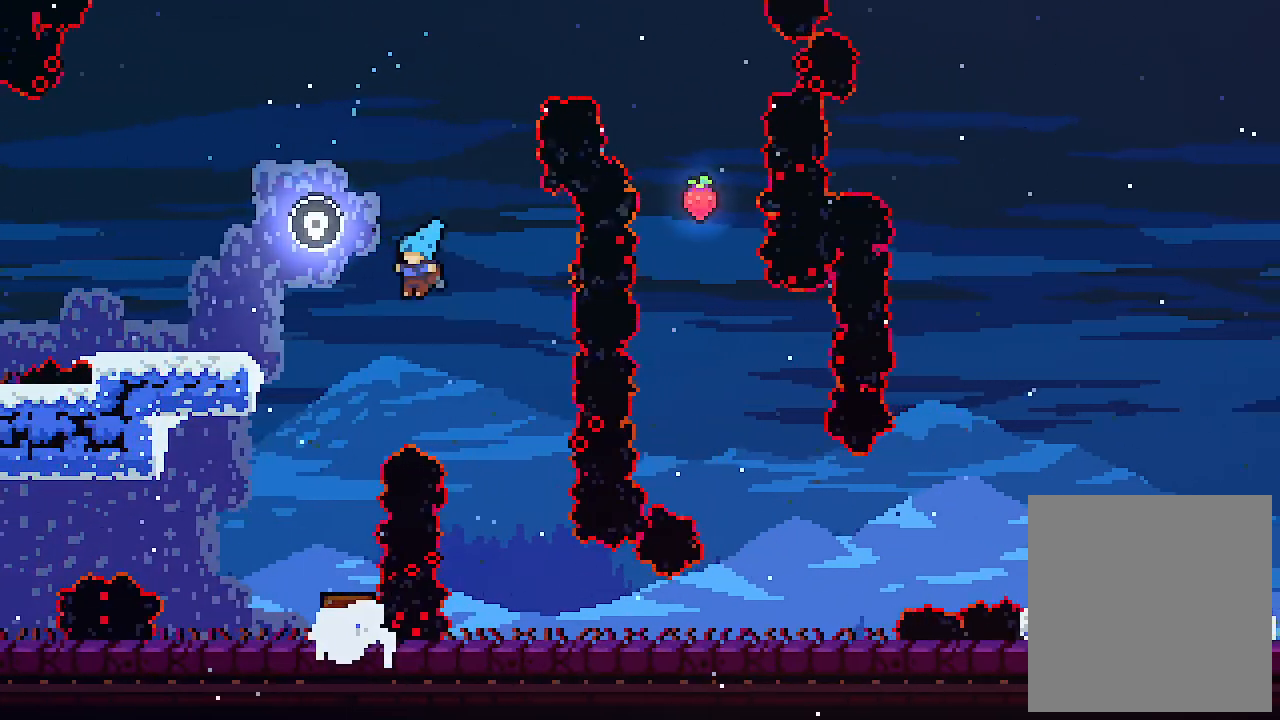
{"keys": [], "events": [[267, "left", "up"]]}
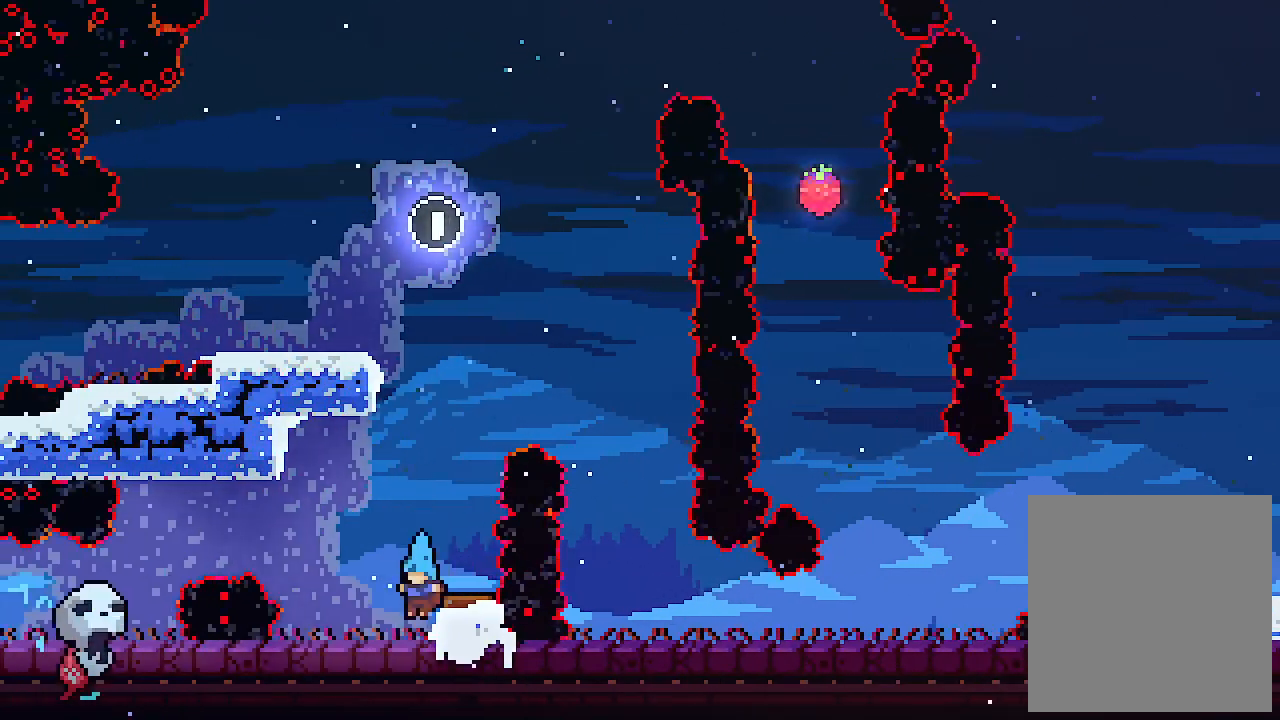
{"keys": ["z"], "events": [[334, "right", "down"], [400, "up", "down"], [400, "z", "down"], [500, "right", "up"], [500, "up", "up"]]}
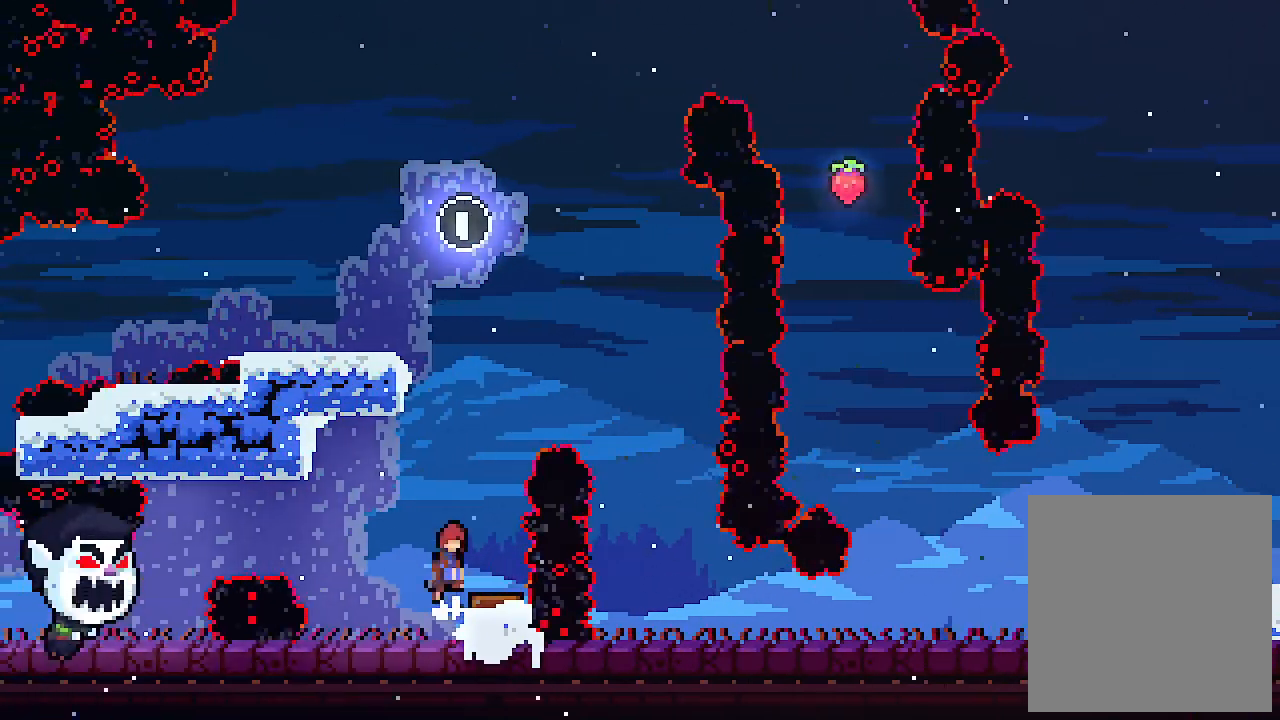
{"keys": [], "events": [[67, "z", "up"], [300, "right", "down"], [467, "right", "up"]]}
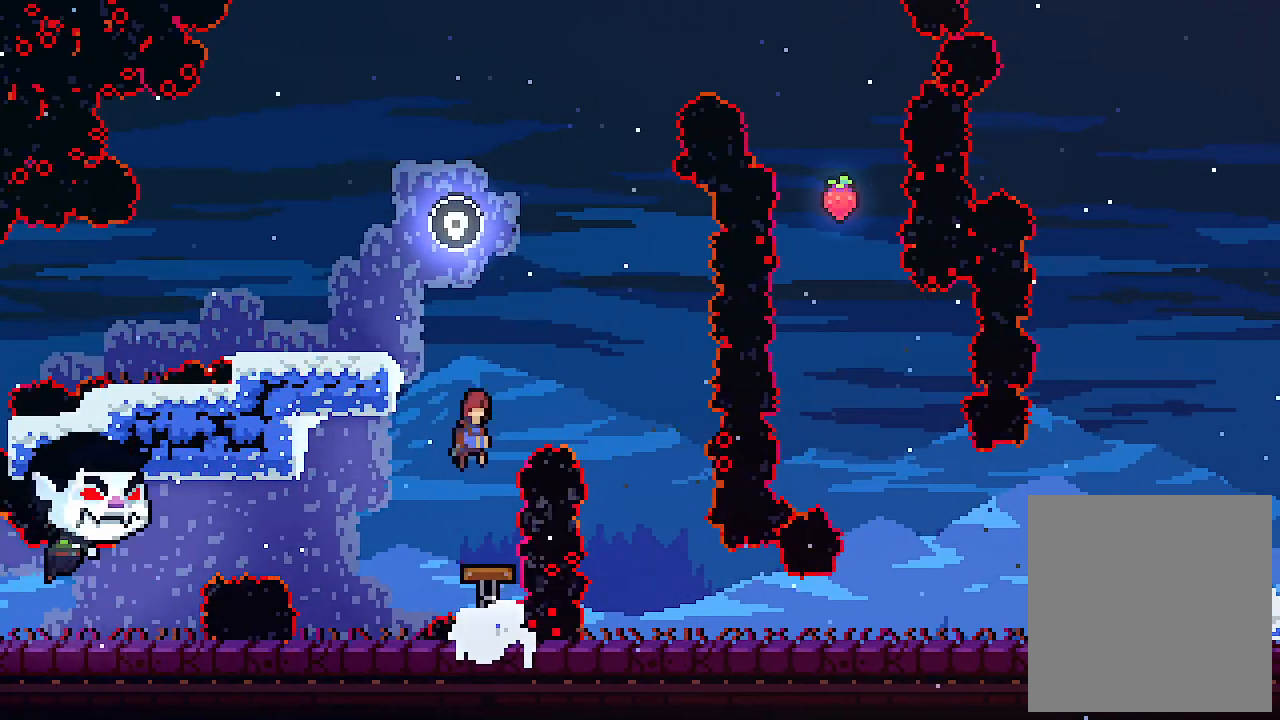
{"keys": [], "events": [[134, "left", "down"], [234, "up", "down"], [267, "c", "down"], [434, "left", "up"], [467, "c", "up"], [467, "up", "up"]]}
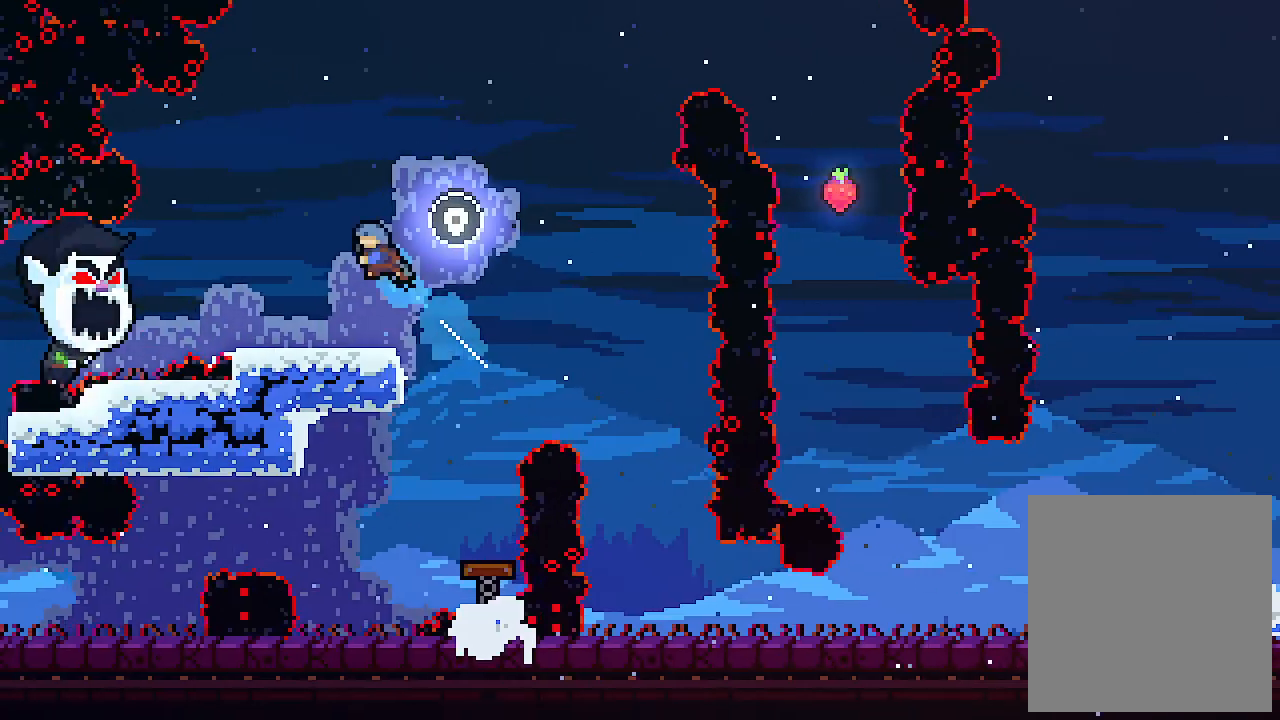
{"keys": [], "events": [[300, "right", "down"], [467, "right", "up"]]}